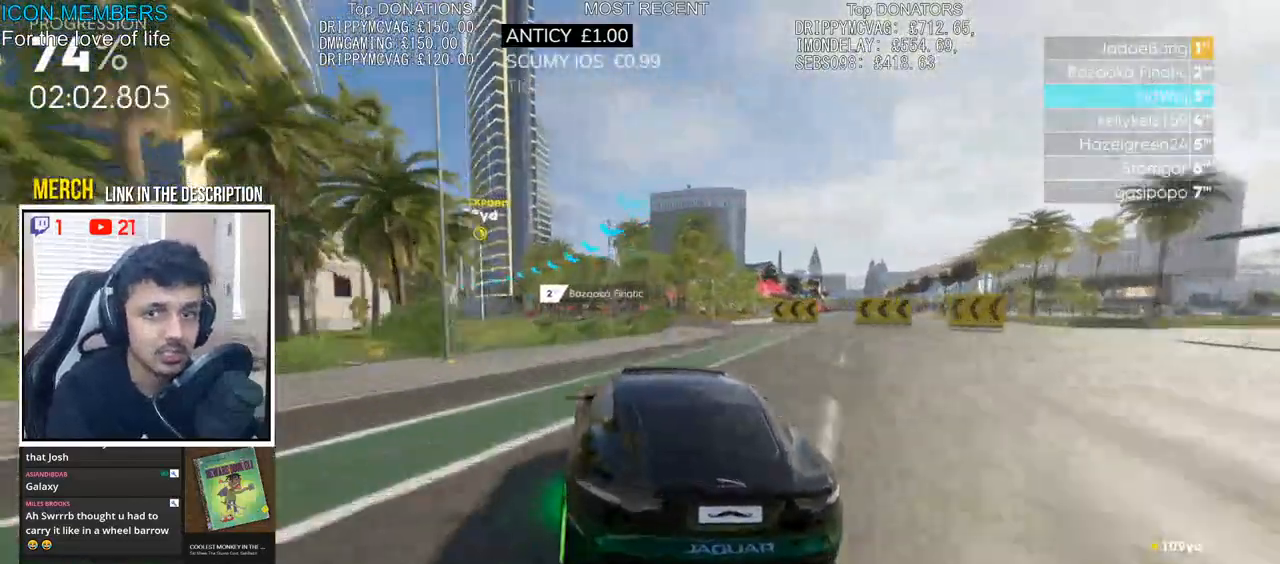
Gameplay with a controller (PlayStation layout); each line is a JSON object with the inputs held at the frame after it. "events" lists button and stick changes between this image and that frame as [ms after this image, input, new state], when the widget could be followed in between.
{"buttons": ["R2"], "left_stick": "left", "right_stick": "center", "events": []}
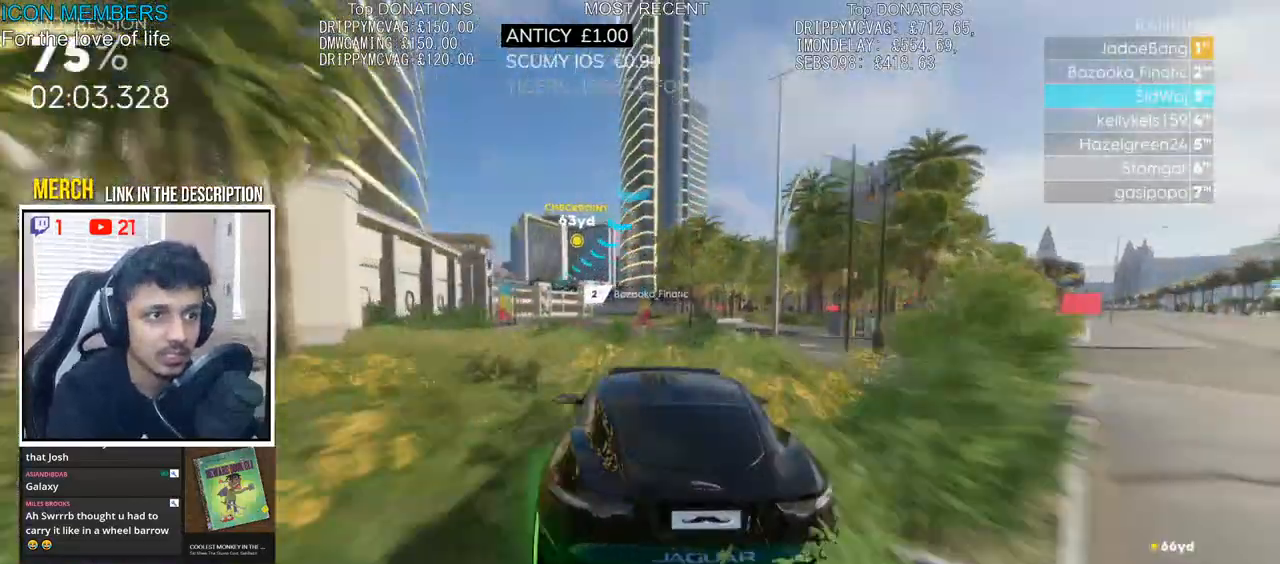
{"buttons": ["R2"], "left_stick": "left", "right_stick": "center", "events": []}
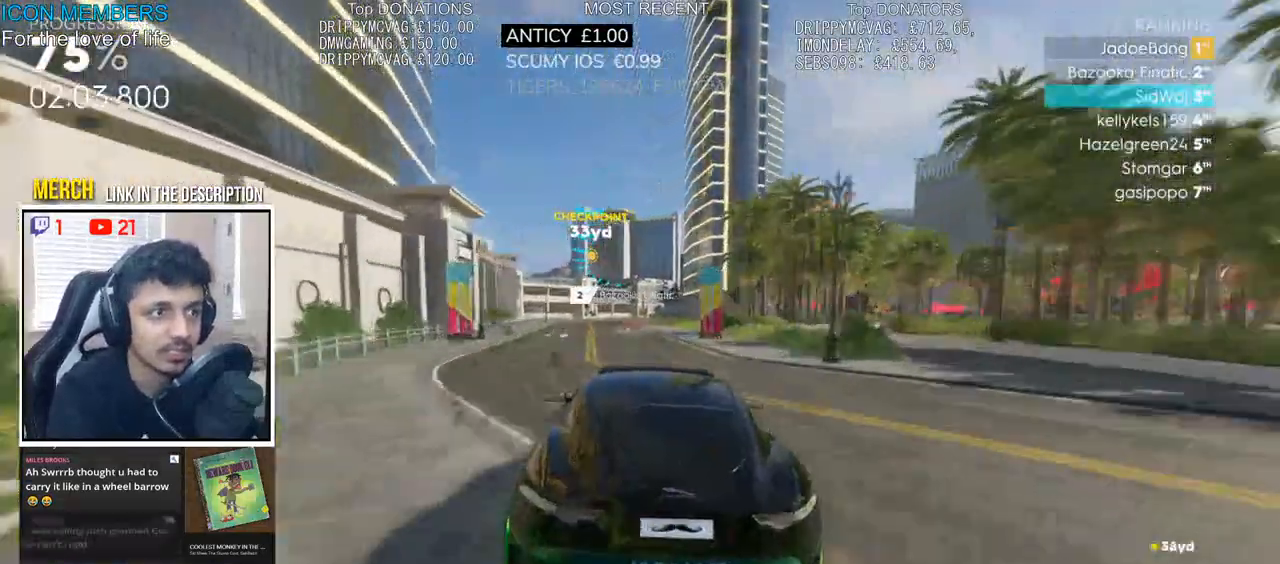
{"buttons": ["R2"], "left_stick": "right", "right_stick": "center", "events": [[200, "left_stick", "right"]]}
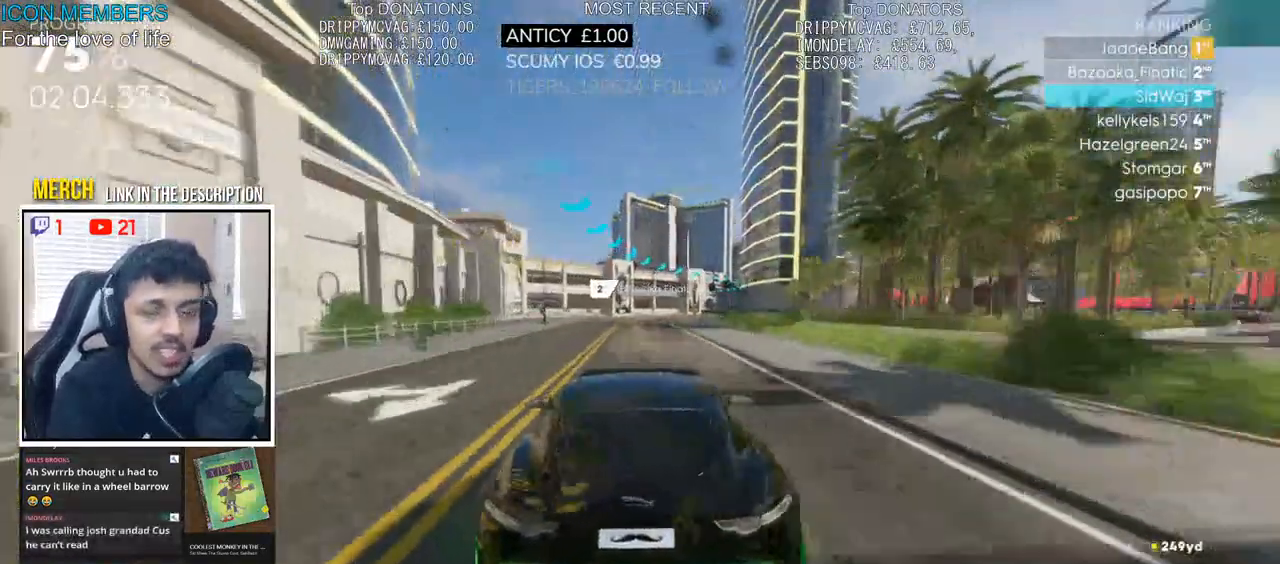
{"buttons": ["R2"], "left_stick": "center", "right_stick": "center", "events": [[67, "left_stick", "center"], [283, "left_stick", "right"], [467, "left_stick", "center"]]}
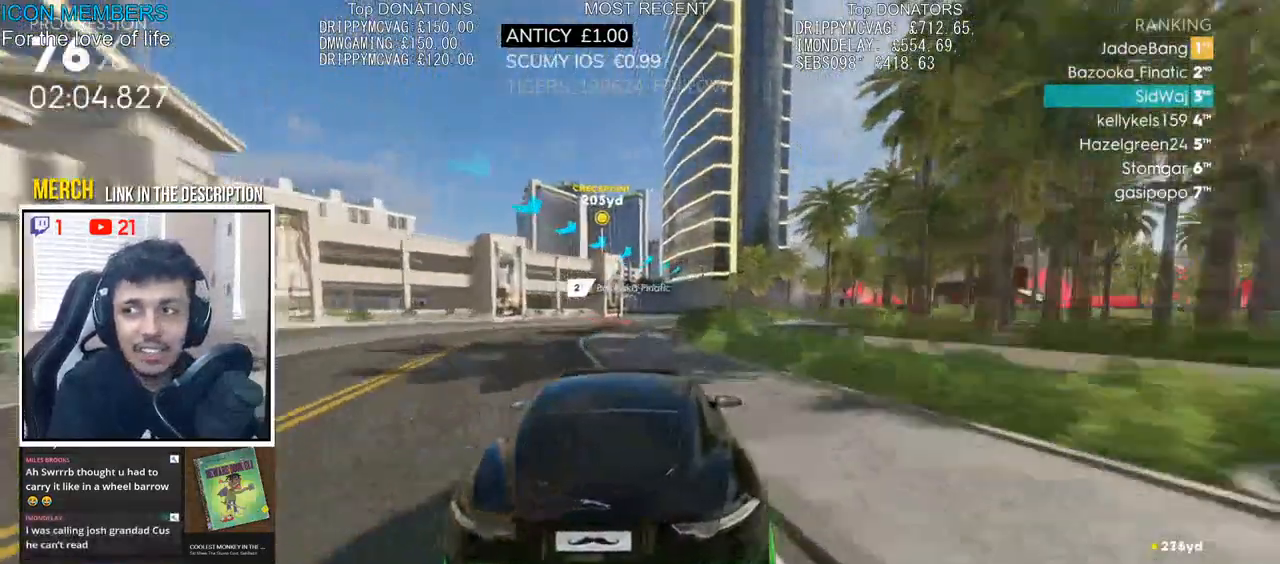
{"buttons": ["R2"], "left_stick": "right", "right_stick": "center", "events": [[67, "left_stick", "left"], [267, "left_stick", "center"], [500, "left_stick", "right"]]}
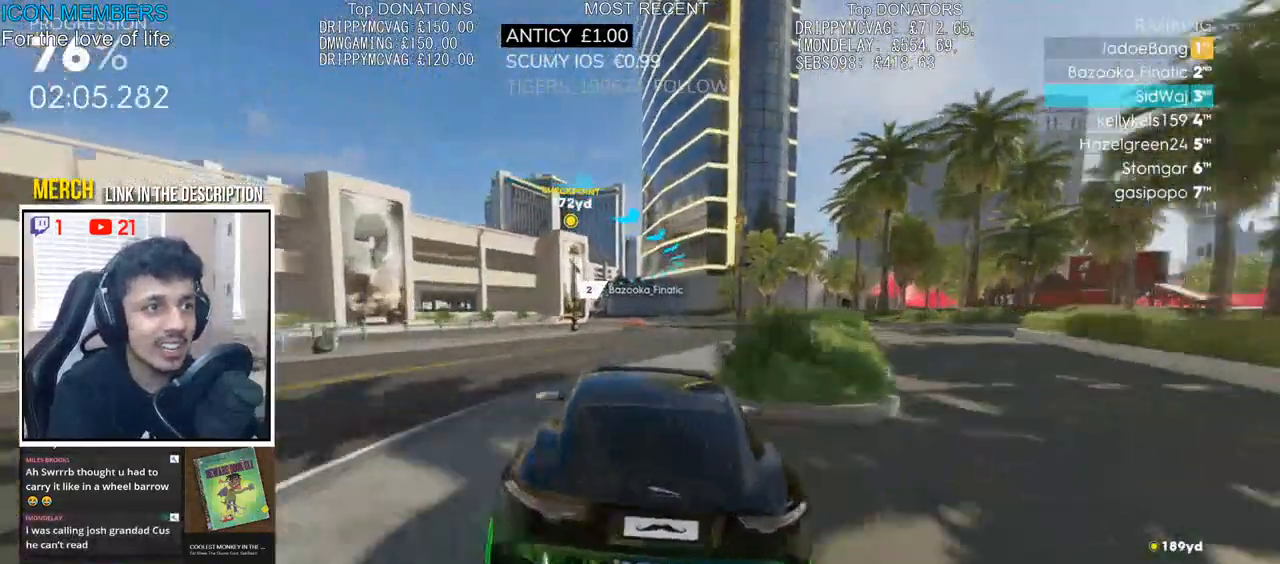
{"buttons": ["R2"], "left_stick": "left", "right_stick": "center", "events": [[150, "left_stick", "center"], [233, "left_stick", "left"]]}
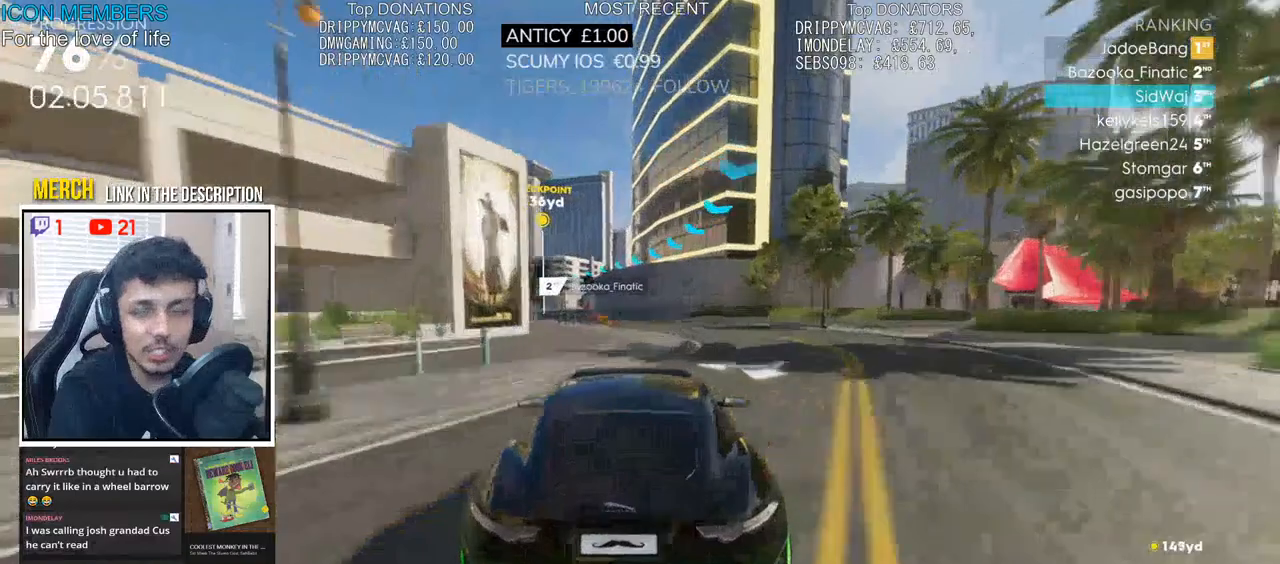
{"buttons": ["R2"], "left_stick": "left", "right_stick": "center", "events": [[100, "left_stick", "center"], [267, "left_stick", "left"]]}
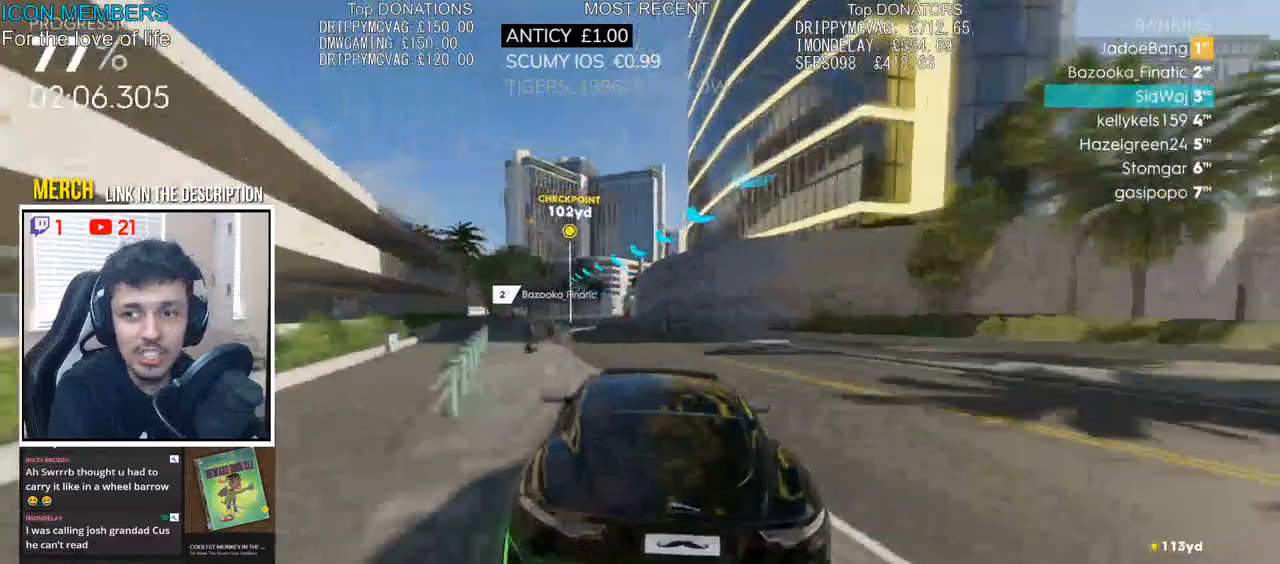
{"buttons": ["R2"], "left_stick": "left", "right_stick": "center", "events": [[167, "left_stick", "center"], [433, "left_stick", "left"]]}
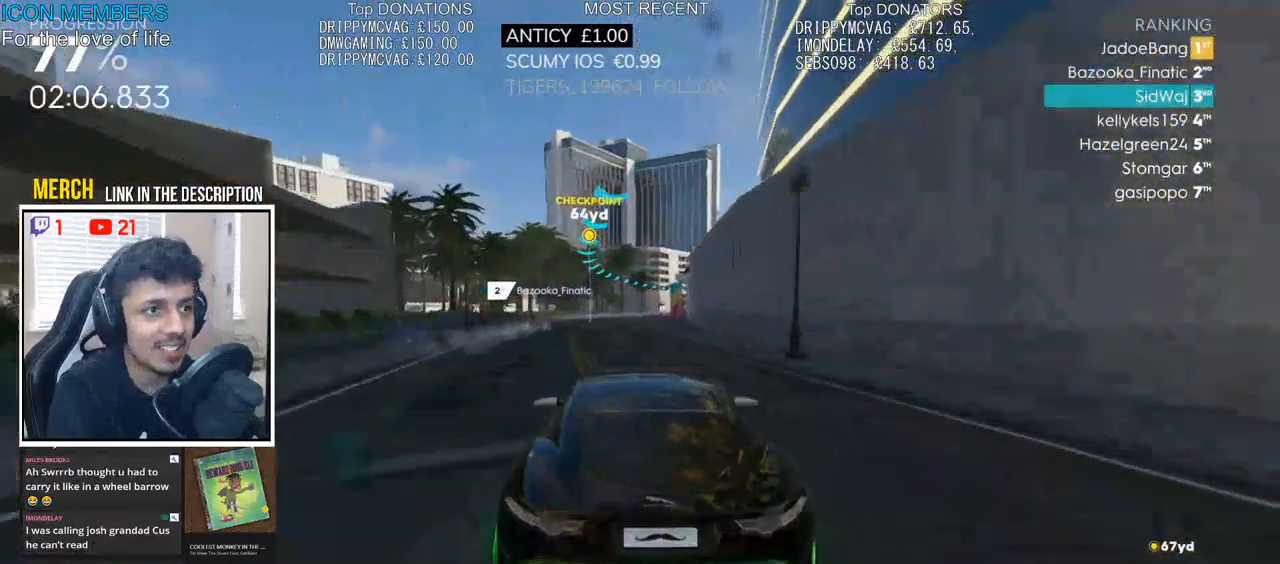
{"buttons": ["R2"], "left_stick": "right", "right_stick": "center", "events": [[67, "left_stick", "center"], [333, "left_stick", "right"]]}
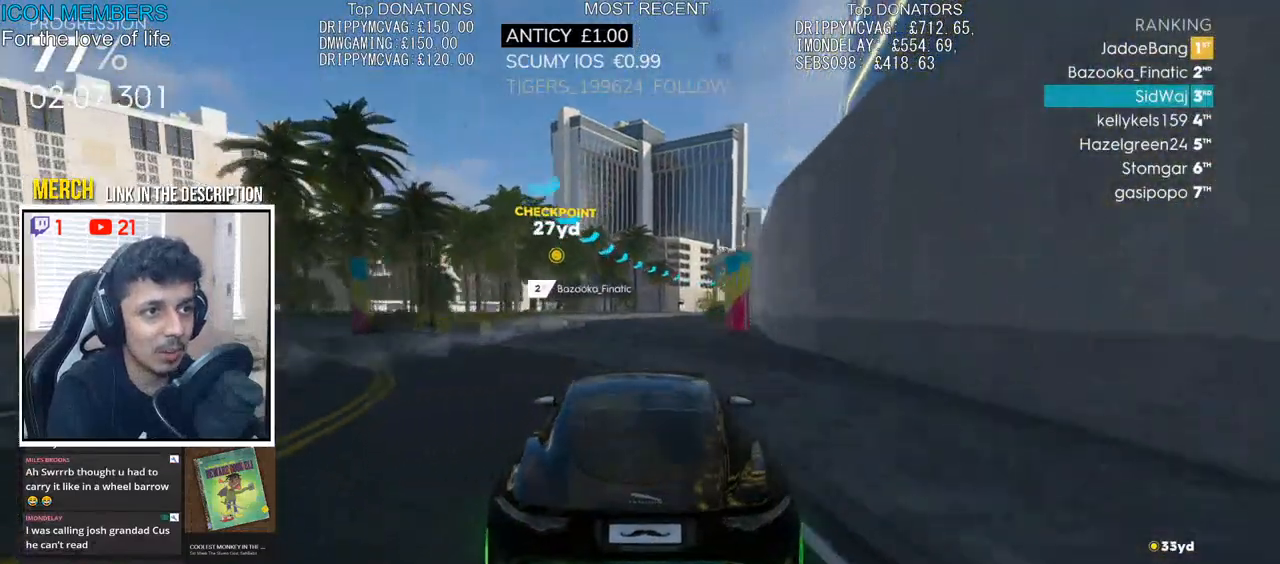
{"buttons": ["R2"], "left_stick": "right", "right_stick": "center", "events": [[183, "left_stick", "center"], [300, "left_stick", "right"]]}
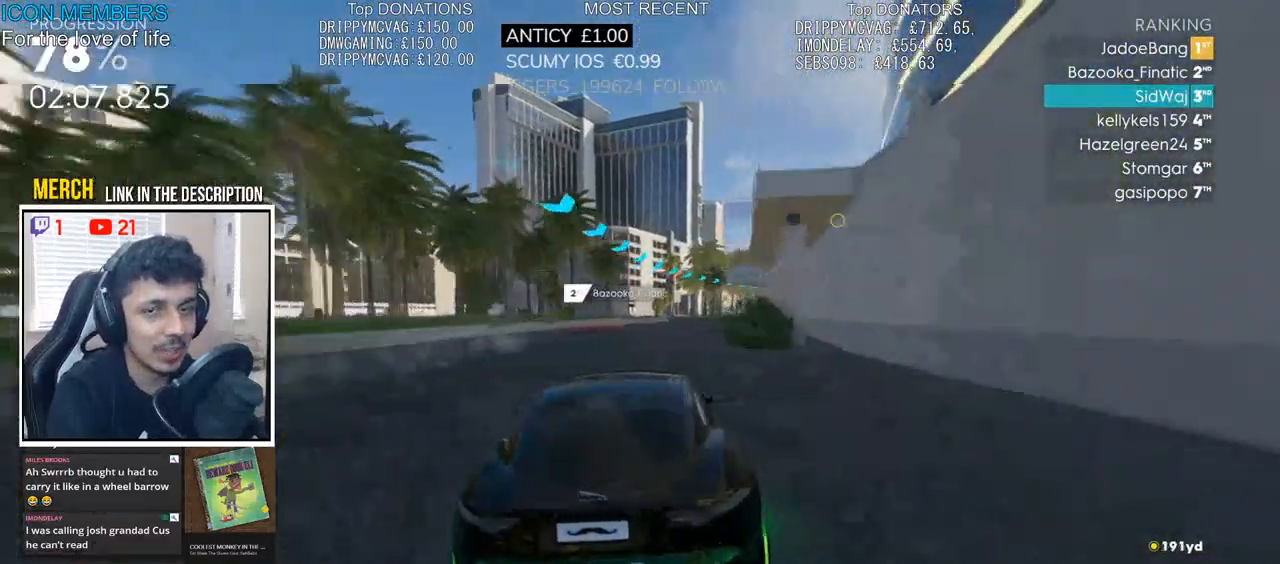
{"buttons": ["R2"], "left_stick": "center", "right_stick": "center", "events": [[500, "left_stick", "center"]]}
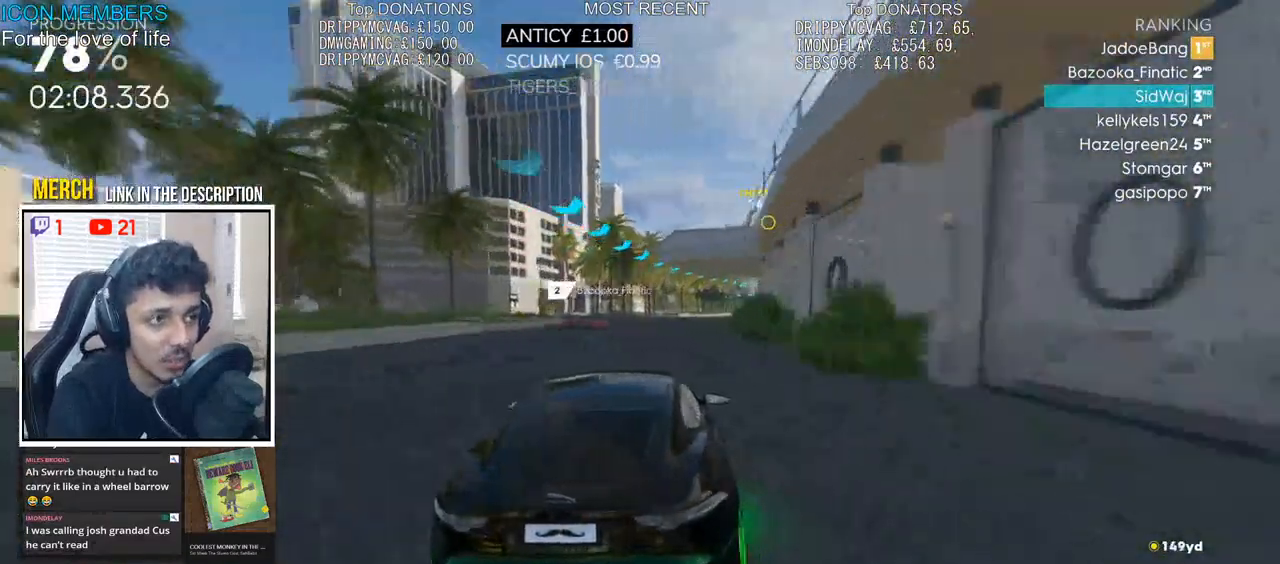
{"buttons": ["R2"], "left_stick": "right", "right_stick": "center", "events": [[183, "left_stick", "right"], [367, "left_stick", "left"], [450, "left_stick", "center"], [500, "left_stick", "right"]]}
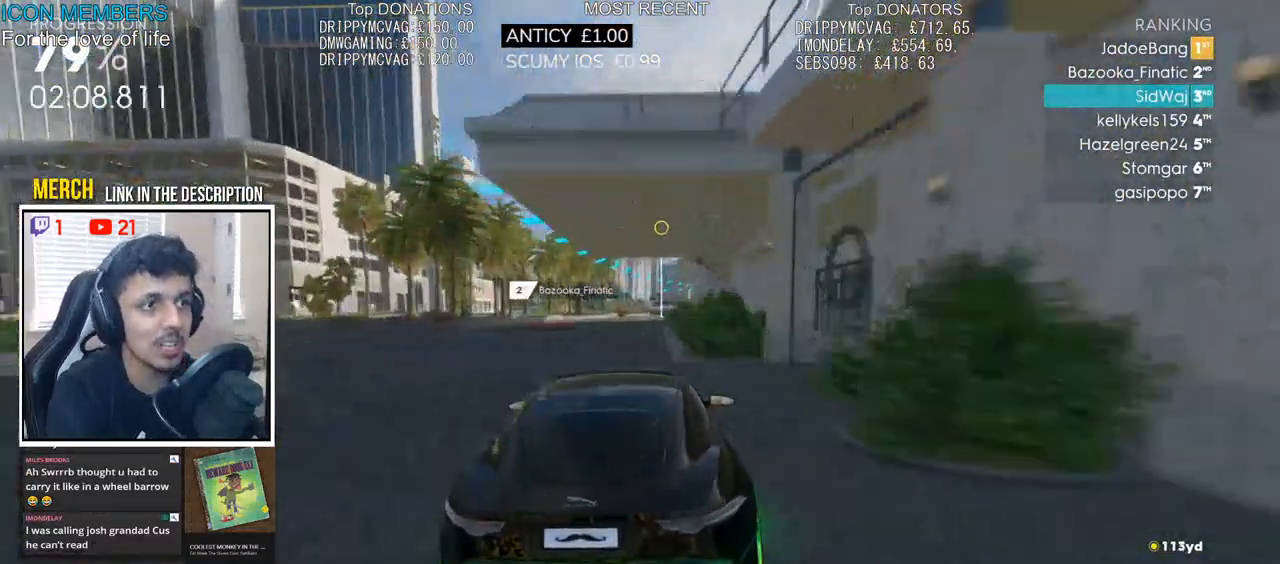
{"buttons": ["CROSS", "R2"], "left_stick": "left", "right_stick": "center", "events": [[300, "left_stick", "center"], [433, "CROSS", "down"], [500, "left_stick", "left"]]}
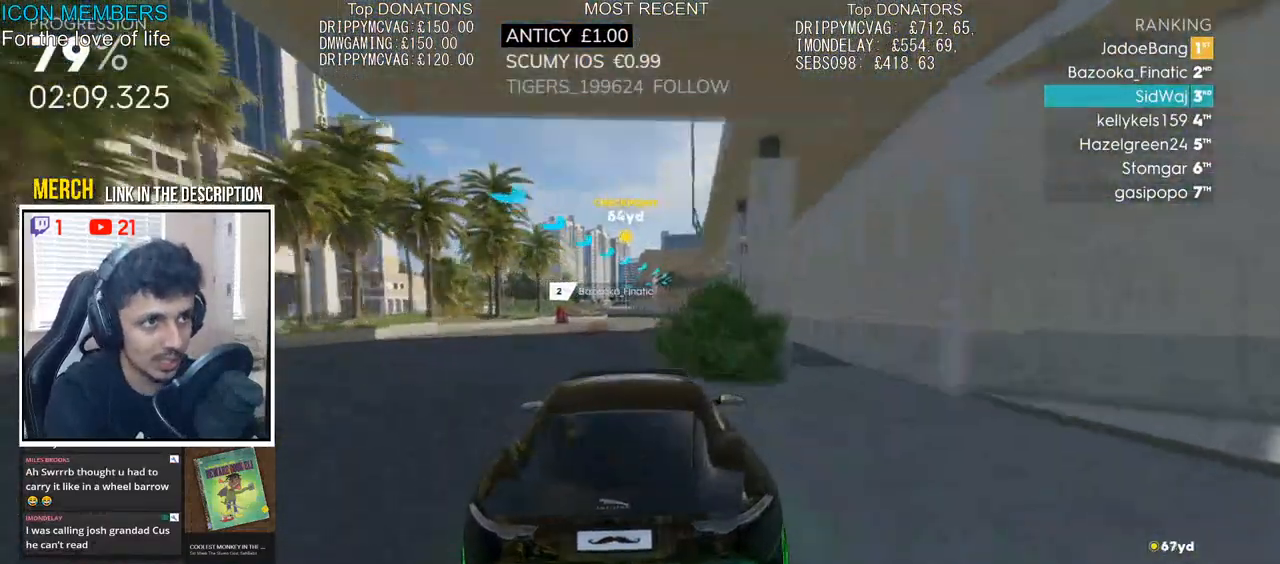
{"buttons": ["CROSS", "R2"], "left_stick": "left", "right_stick": "center", "events": [[233, "left_stick", "center"], [433, "left_stick", "left"]]}
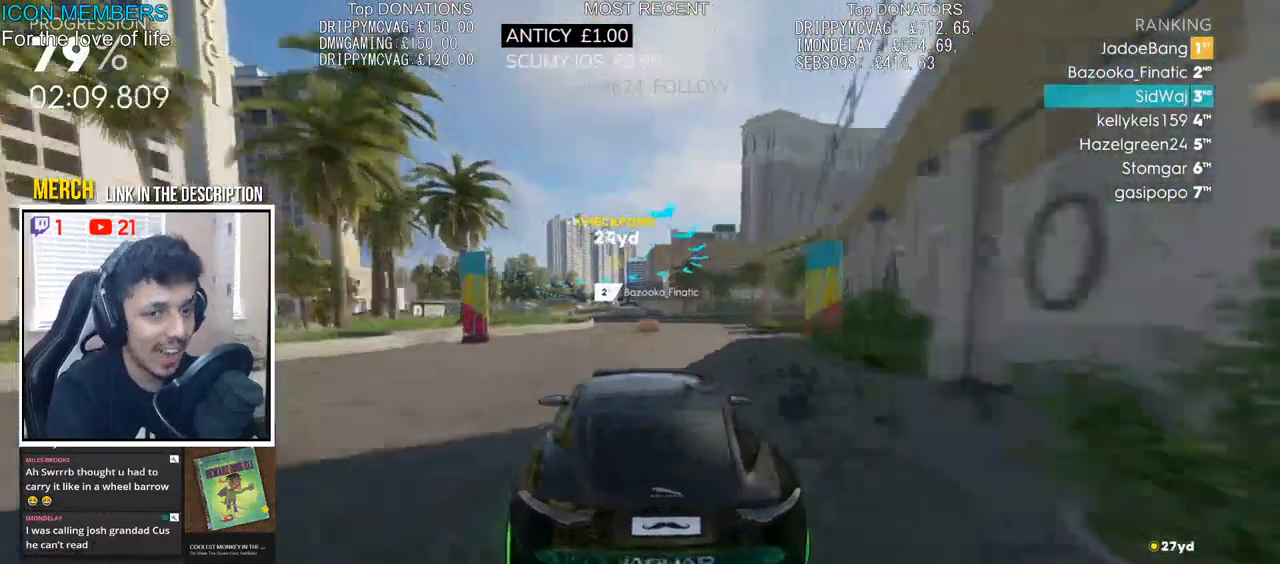
{"buttons": ["CROSS", "R2"], "left_stick": "center", "right_stick": "center", "events": [[133, "left_stick", "center"], [233, "left_stick", "left"], [500, "left_stick", "center"]]}
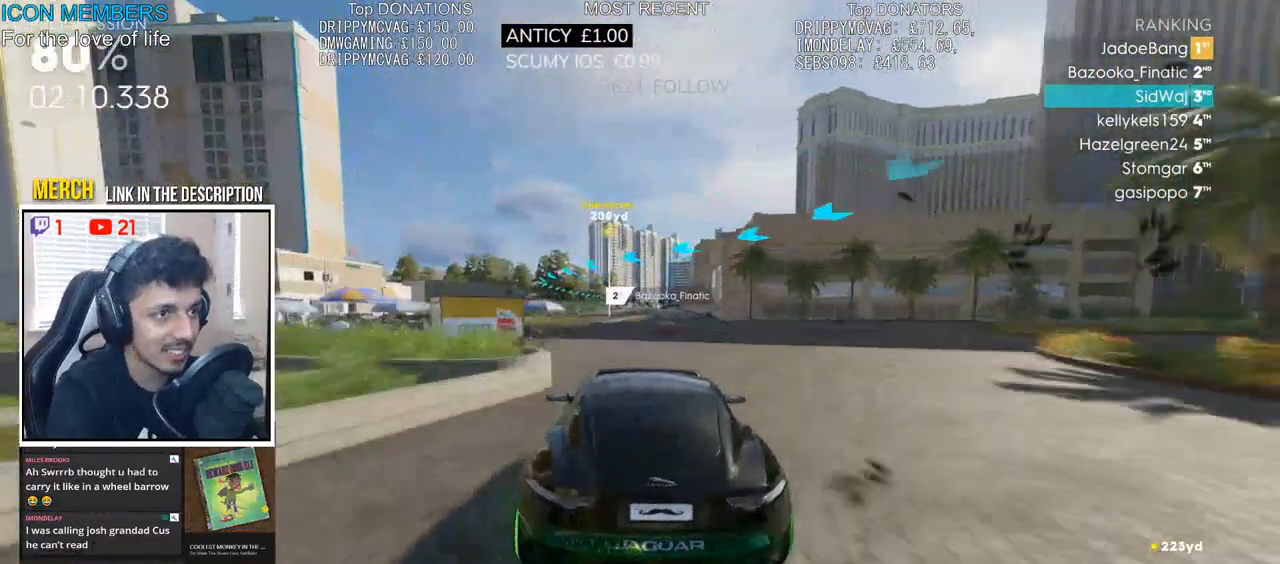
{"buttons": ["CROSS", "R2"], "left_stick": "center", "right_stick": "center", "events": [[183, "left_stick", "right"], [283, "left_stick", "center"]]}
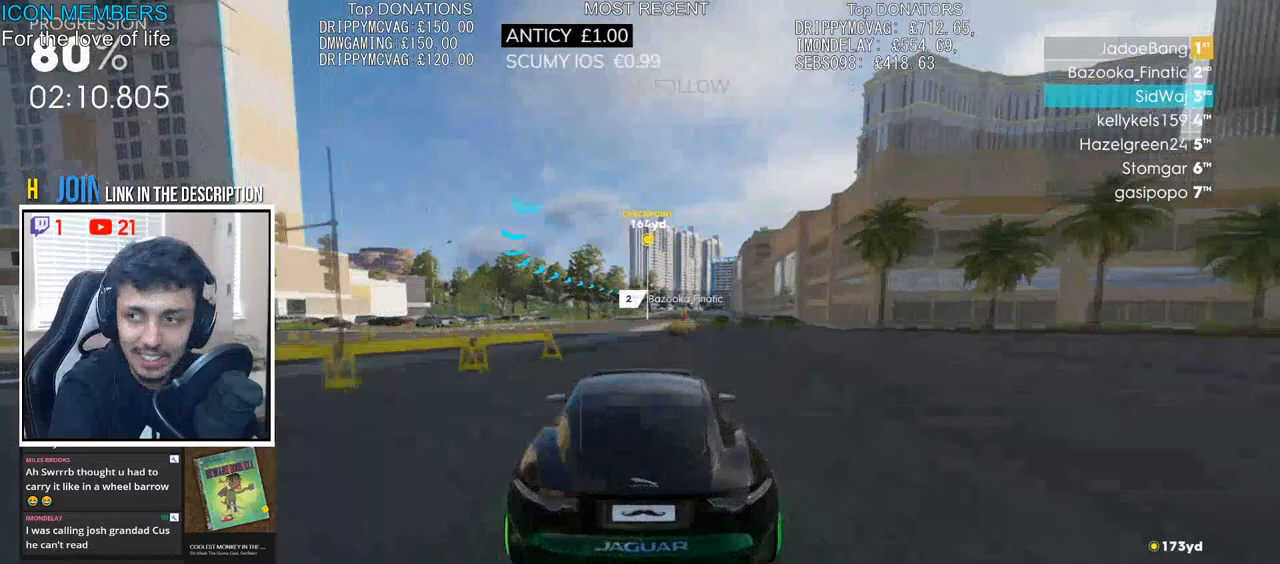
{"buttons": ["R2"], "left_stick": "right", "right_stick": "center", "events": [[417, "CROSS", "up"], [433, "left_stick", "right"]]}
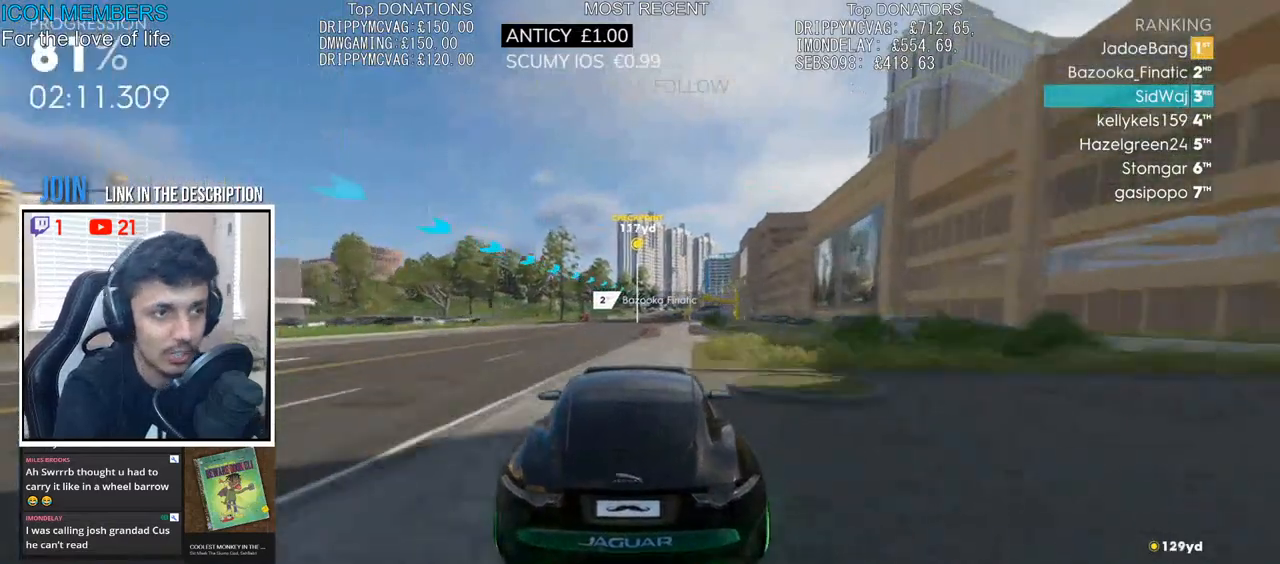
{"buttons": ["R2"], "left_stick": "center", "right_stick": "center", "events": [[67, "left_stick", "center"], [333, "left_stick", "left"], [433, "left_stick", "center"]]}
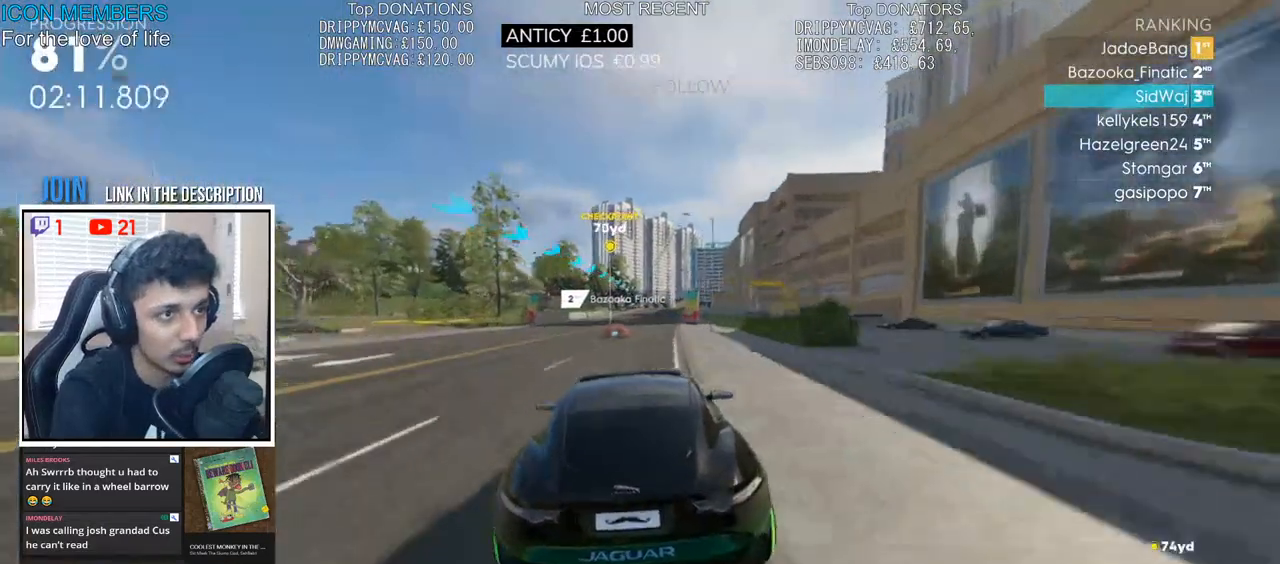
{"buttons": ["R2"], "left_stick": "right", "right_stick": "center", "events": [[50, "left_stick", "right"], [183, "left_stick", "center"], [400, "left_stick", "right"]]}
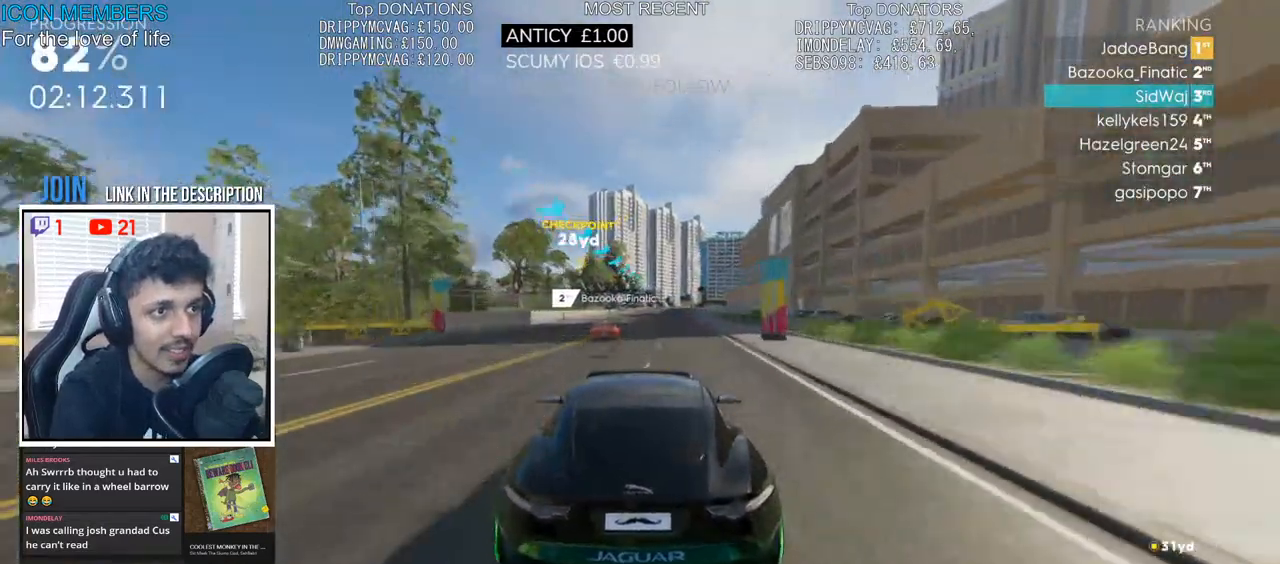
{"buttons": ["R2"], "left_stick": "center", "right_stick": "center", "events": [[33, "left_stick", "center"], [200, "left_stick", "left"], [333, "left_stick", "center"]]}
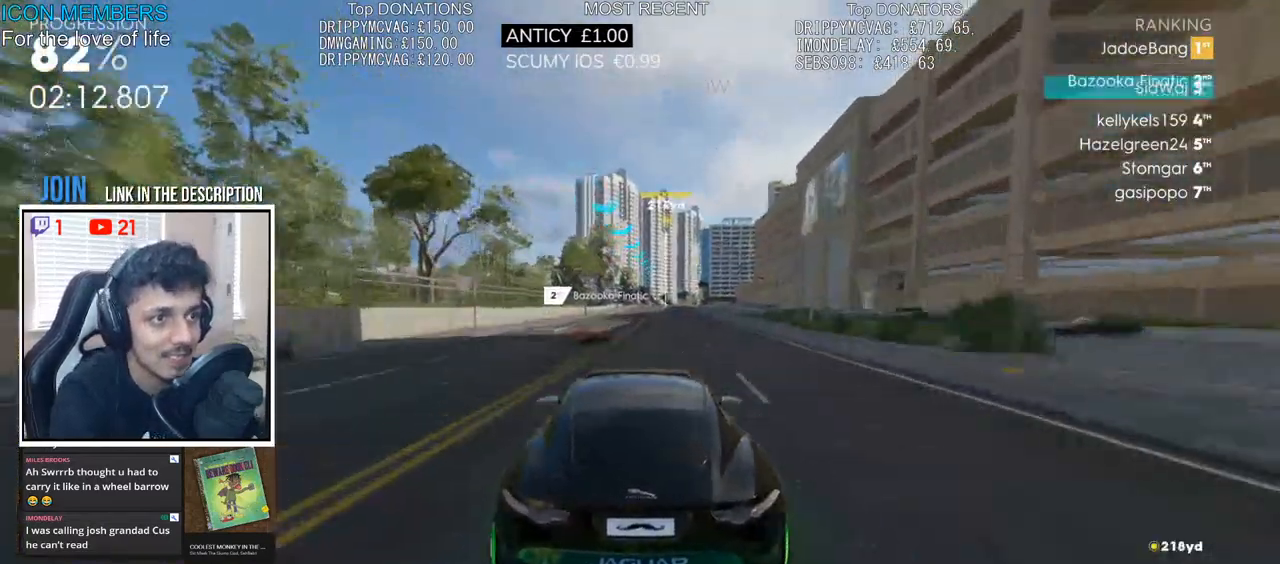
{"buttons": ["R2"], "left_stick": "center", "right_stick": "center", "events": [[283, "left_stick", "right"], [433, "left_stick", "center"]]}
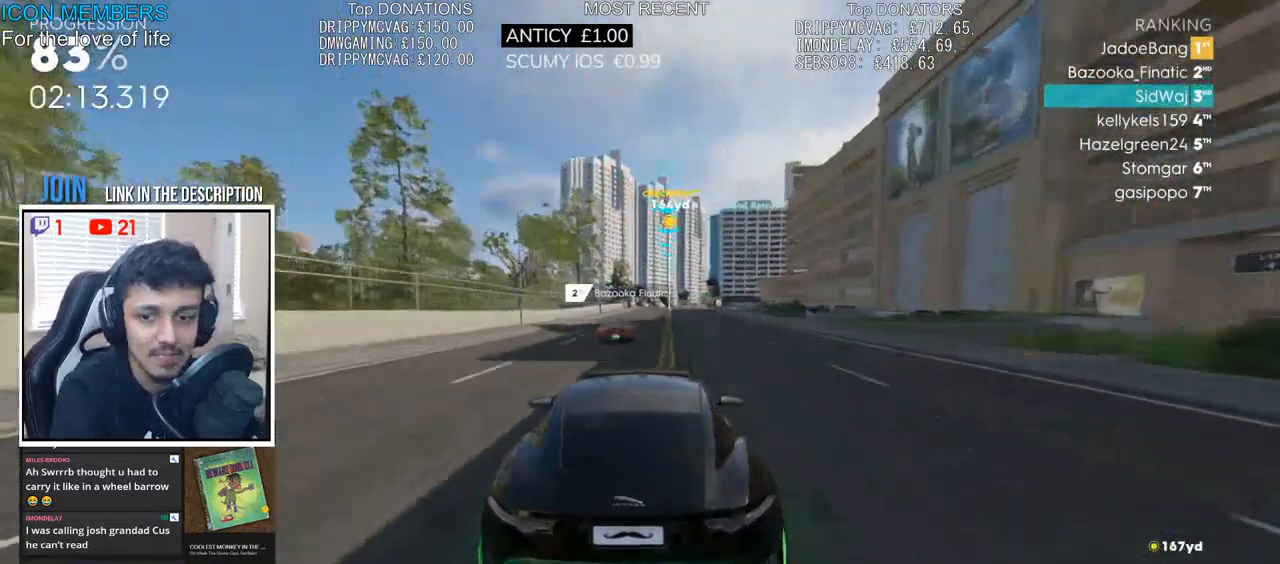
{"buttons": ["R2"], "left_stick": "center", "right_stick": "center", "events": [[250, "left_stick", "right"], [367, "left_stick", "center"]]}
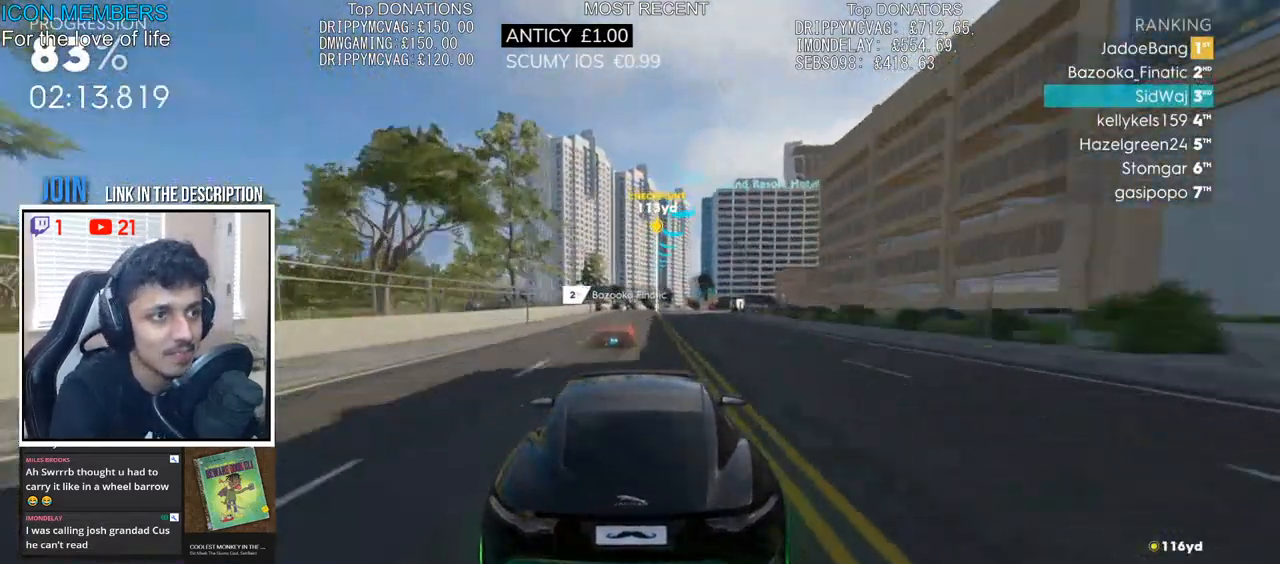
{"buttons": ["R2"], "left_stick": "center", "right_stick": "center", "events": []}
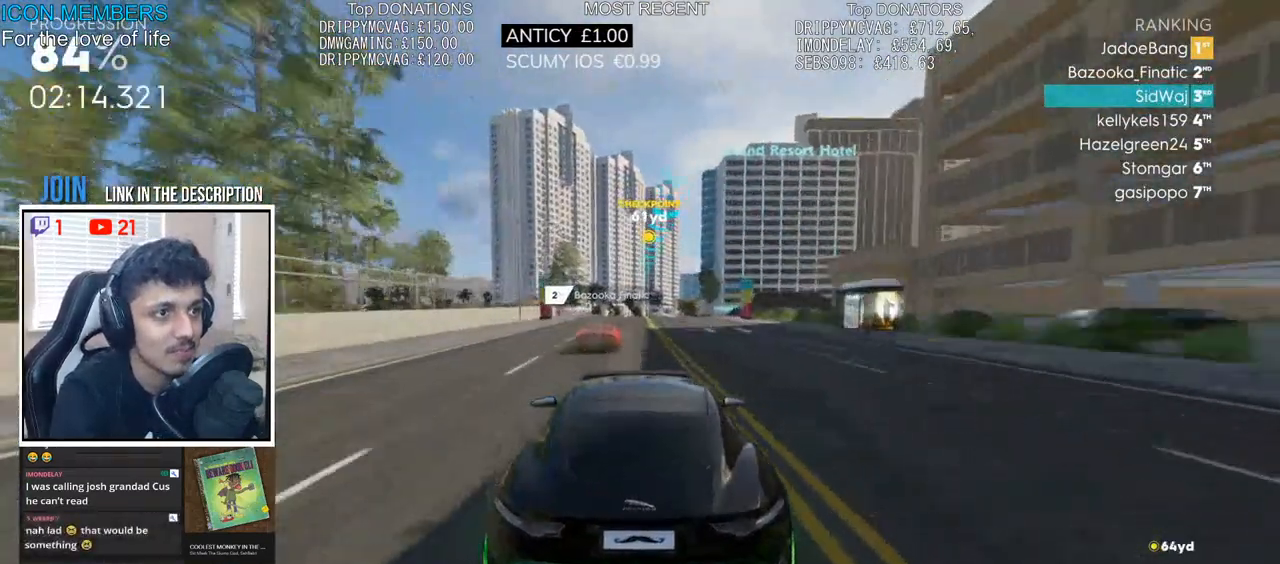
{"buttons": ["R2"], "left_stick": "center", "right_stick": "center", "events": []}
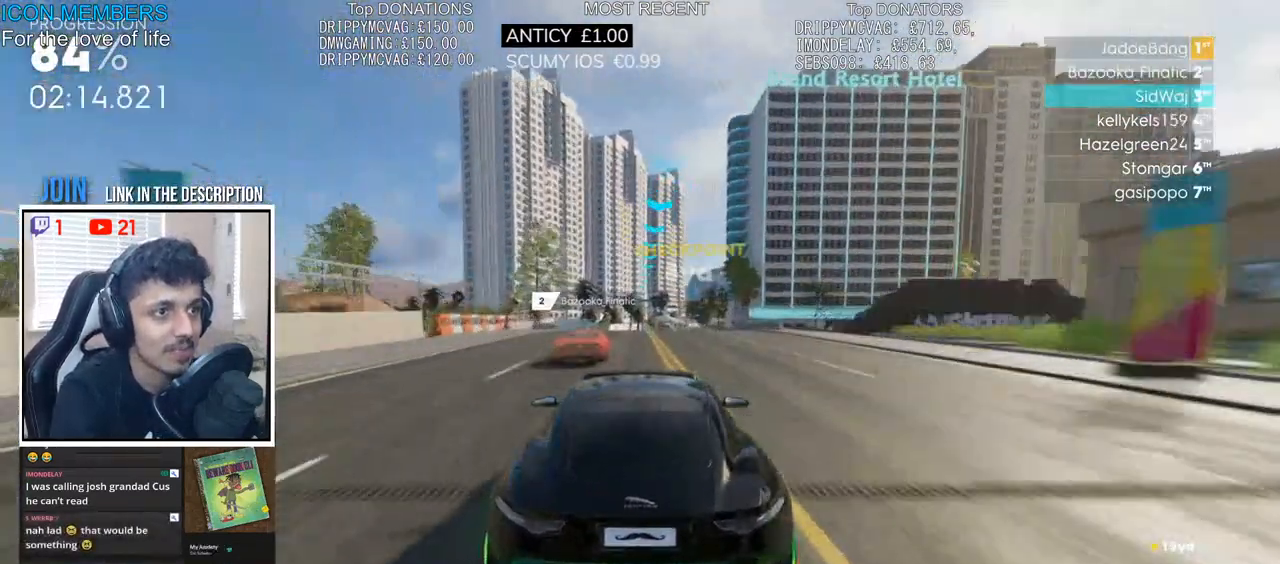
{"buttons": ["R2"], "left_stick": "right", "right_stick": "center", "events": [[167, "left_stick", "right"], [317, "left_stick", "center"], [400, "left_stick", "right"]]}
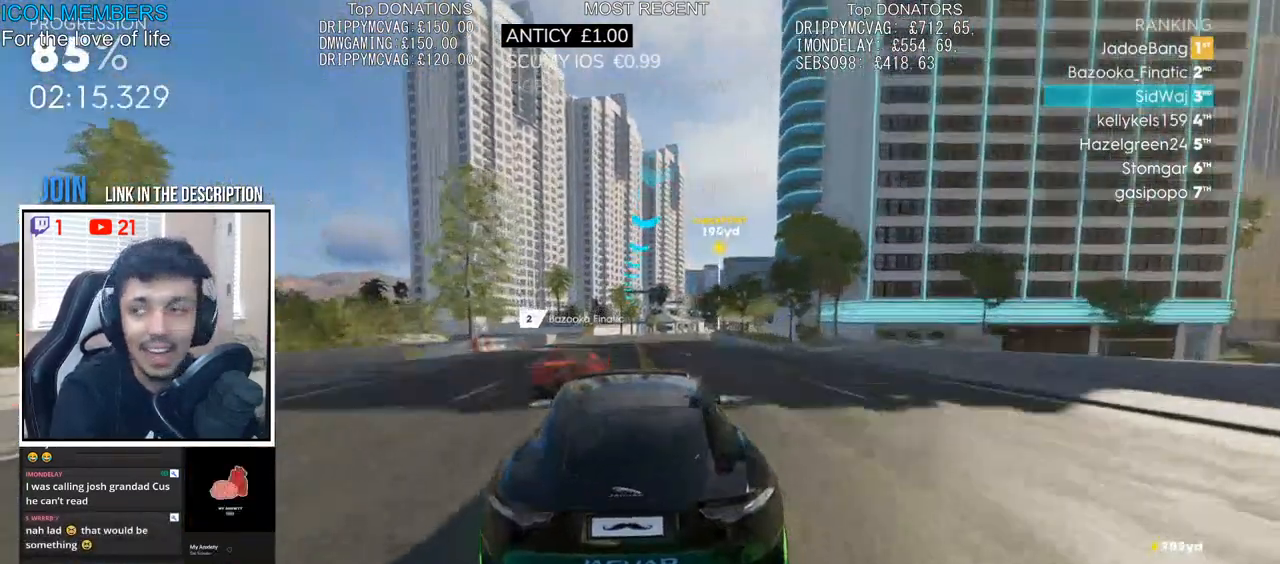
{"buttons": ["R2"], "left_stick": "right", "right_stick": "center", "events": [[83, "left_stick", "center"], [183, "left_stick", "right"]]}
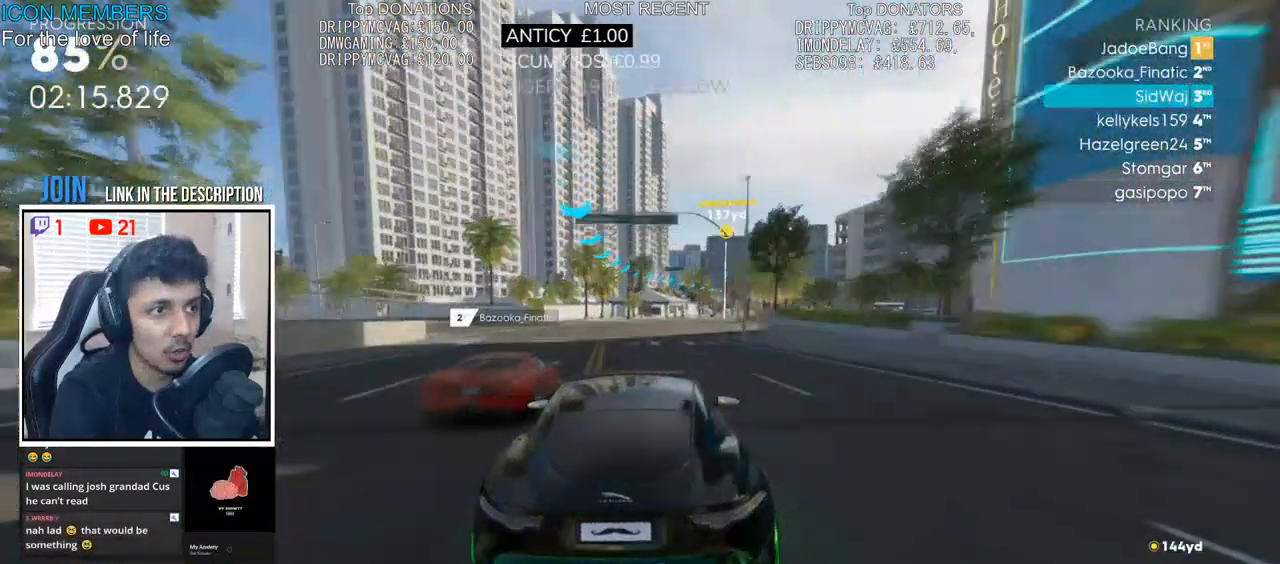
{"buttons": ["R2"], "left_stick": "center", "right_stick": "center", "events": [[167, "left_stick", "center"]]}
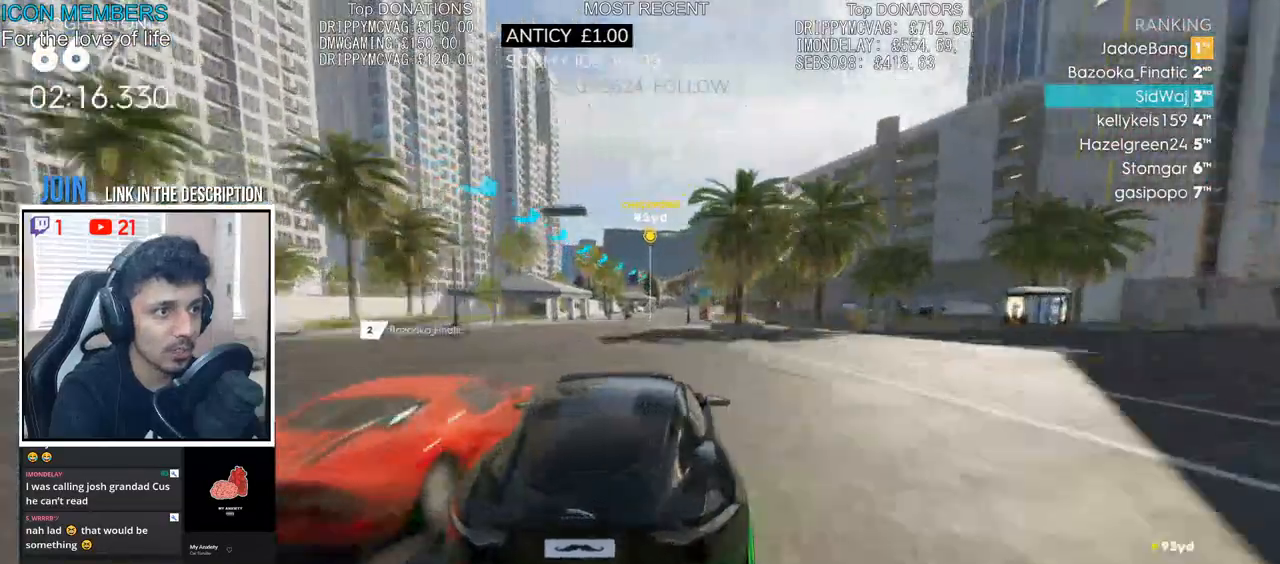
{"buttons": ["R2"], "left_stick": "right", "right_stick": "center", "events": [[67, "left_stick", "right"], [283, "left_stick", "center"], [467, "left_stick", "right"]]}